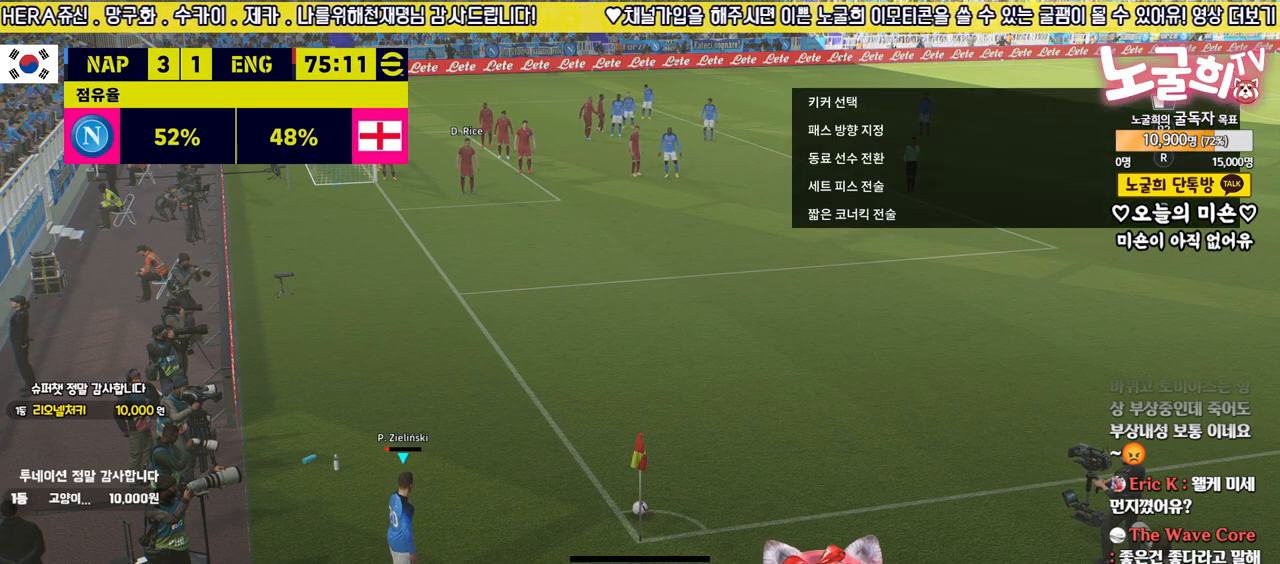
Gameplay with a controller (PlayStation layout); each line is a JSON object with the inputs held at the frame after it. "events" lists button and stick changes between this image and that frame as [ms after this image, input, new state], when the widget could be followed in between.
{"buttons": [], "left_stick": "center", "right_stick": "center", "events": [[50, "DPAD_LEFT", "down"], [200, "DPAD_LEFT", "up"], [317, "DPAD_DOWN", "down"], [433, "DPAD_DOWN", "up"]]}
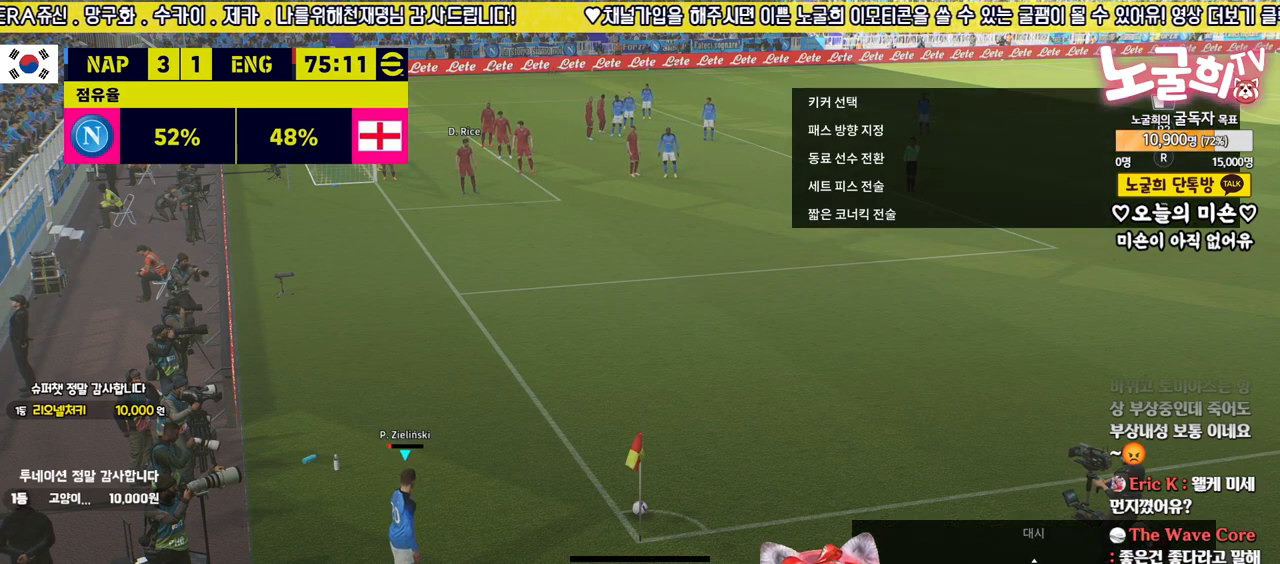
{"buttons": [], "left_stick": "center", "right_stick": "center", "events": [[233, "left_stick", "right"], [400, "left_stick", "center"]]}
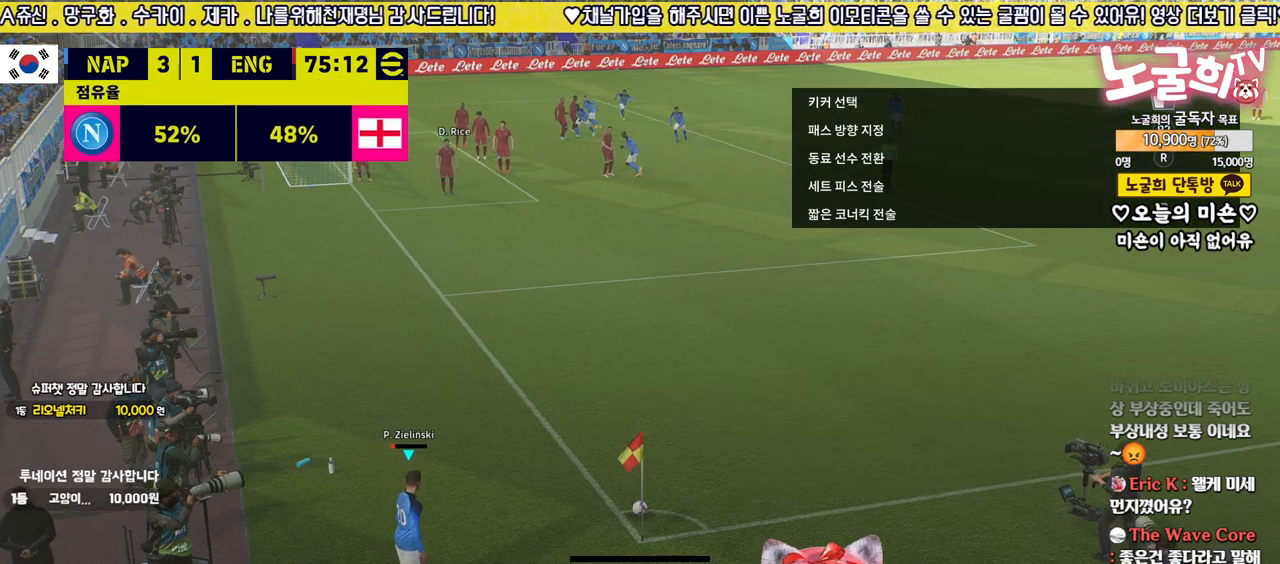
{"buttons": [], "left_stick": "left", "right_stick": "center", "events": [[317, "left_stick", "left"]]}
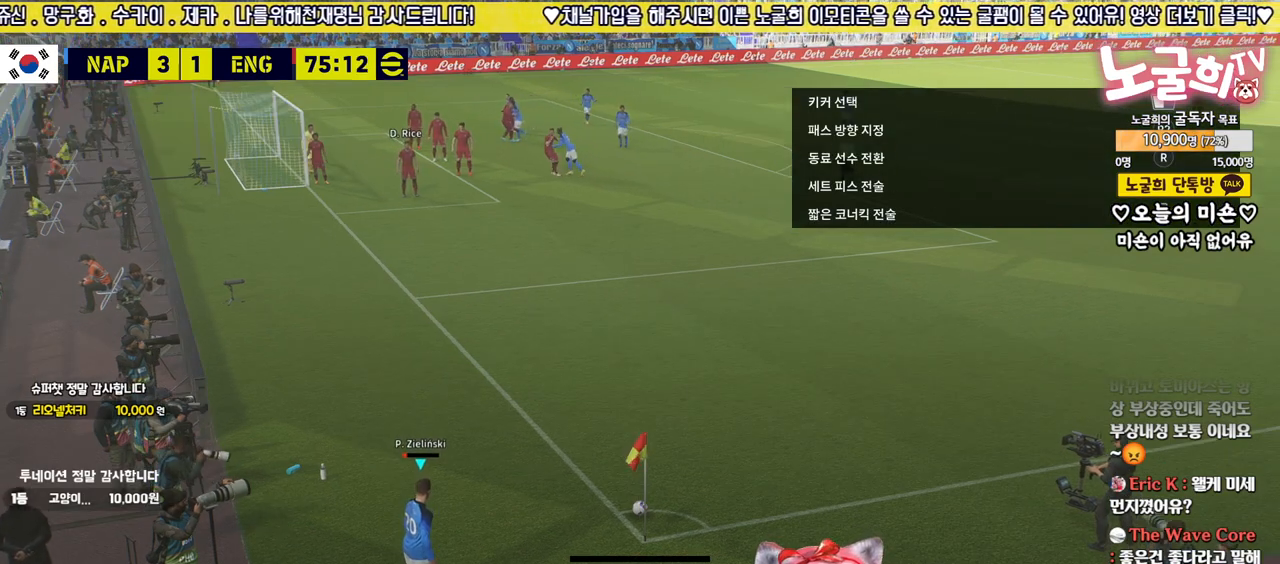
{"buttons": [], "left_stick": "center", "right_stick": "center", "events": [[67, "left_stick", "center"]]}
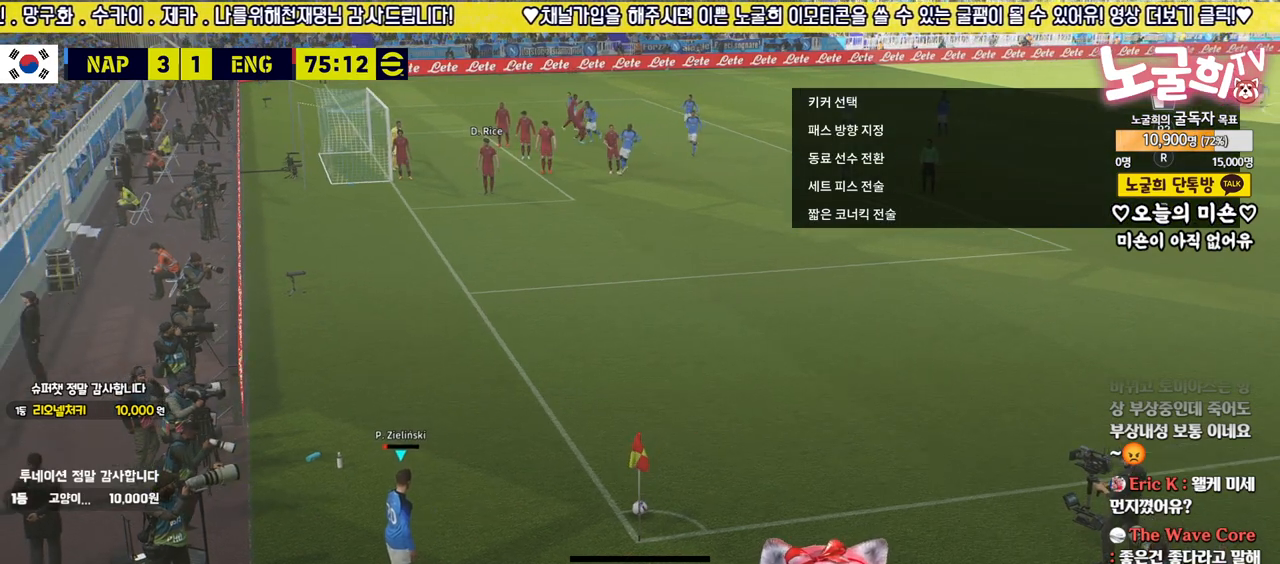
{"buttons": [], "left_stick": "center", "right_stick": "center", "events": []}
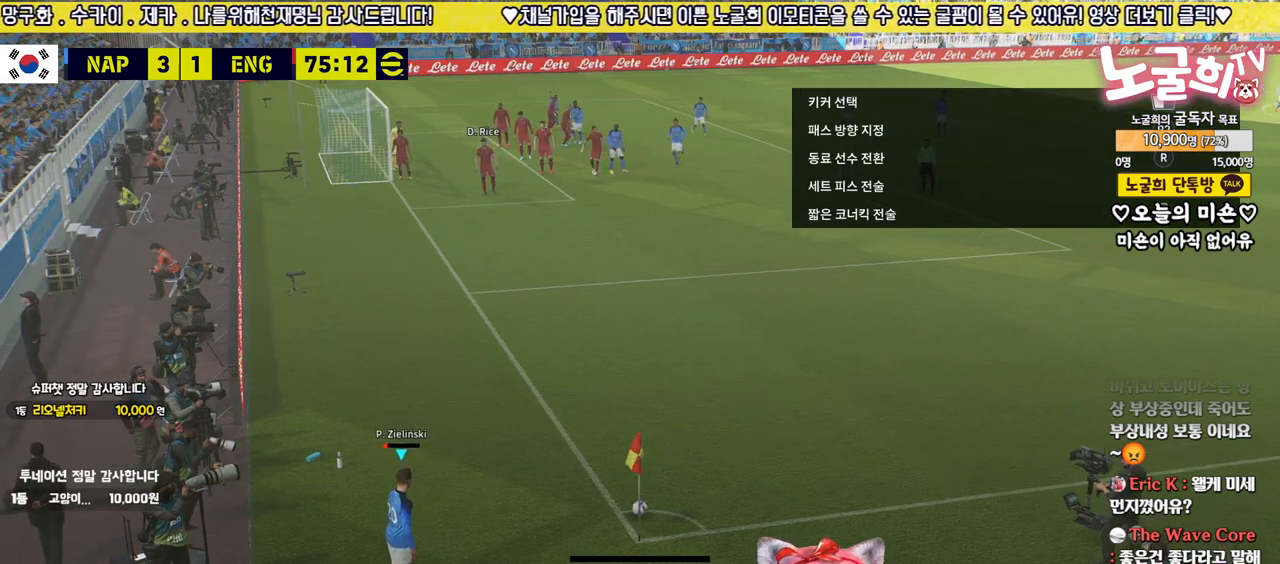
{"buttons": [], "left_stick": "center", "right_stick": "center", "events": [[17, "left_stick", "left"], [133, "left_stick", "center"]]}
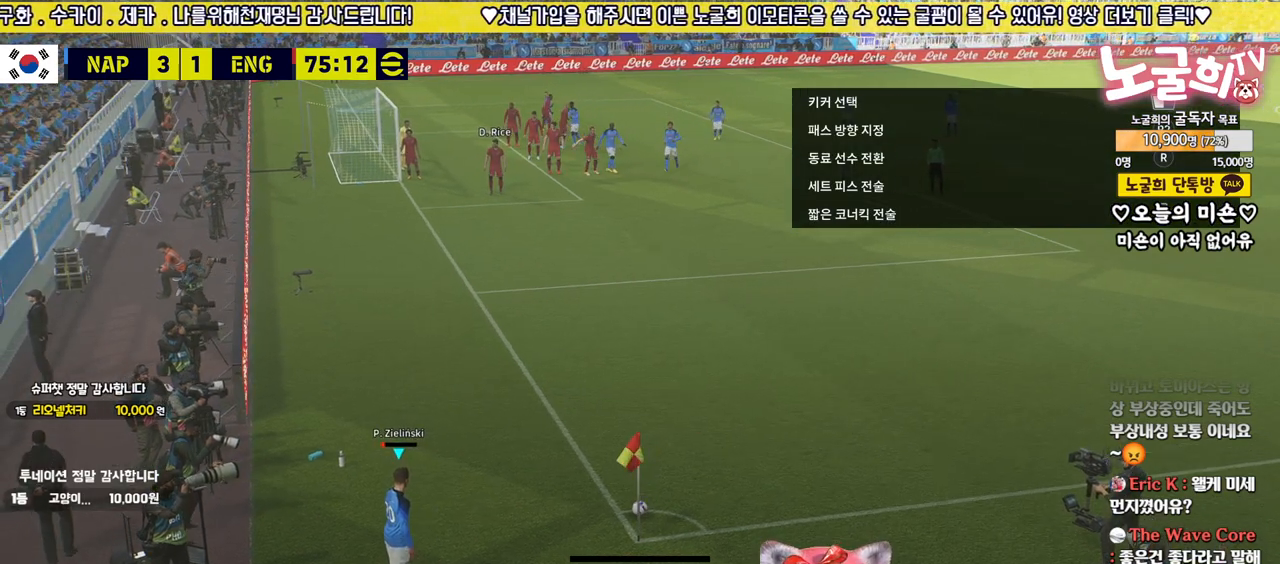
{"buttons": [], "left_stick": "center", "right_stick": "center", "events": []}
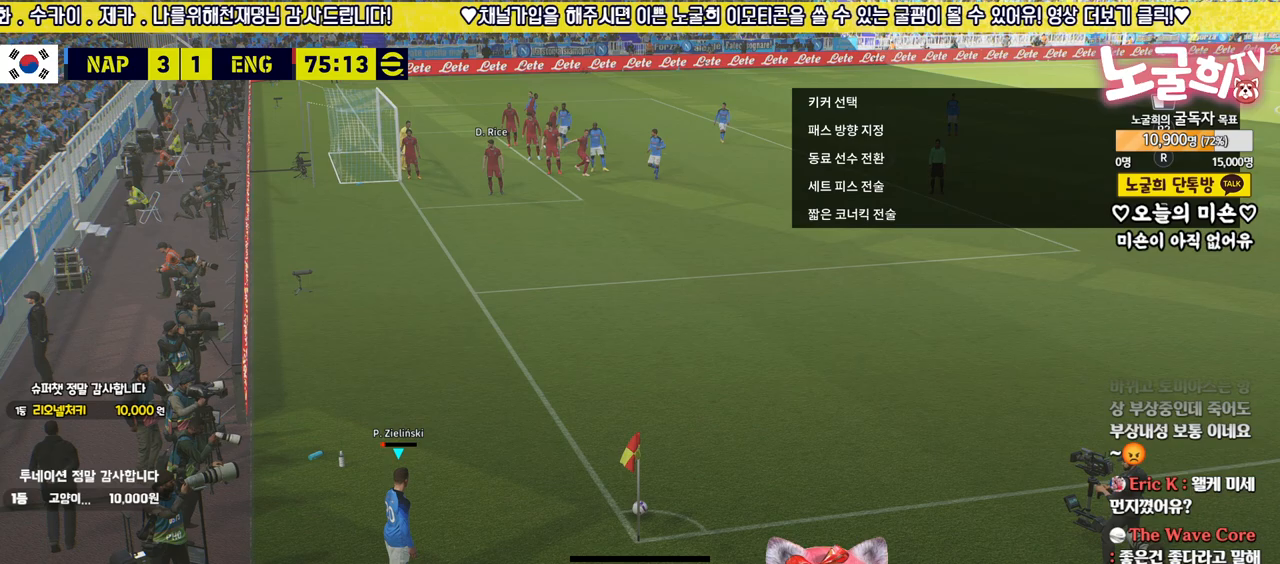
{"buttons": [], "left_stick": "center", "right_stick": "center", "events": [[183, "CIRCLE", "down"], [483, "CIRCLE", "up"]]}
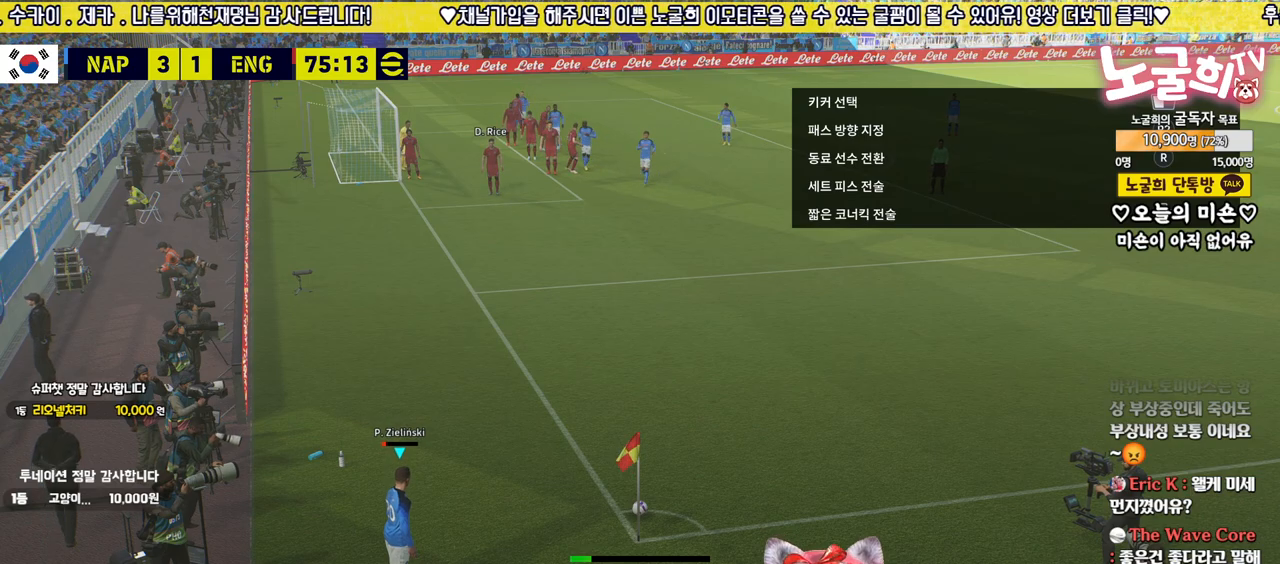
{"buttons": [], "left_stick": "center", "right_stick": "center", "events": []}
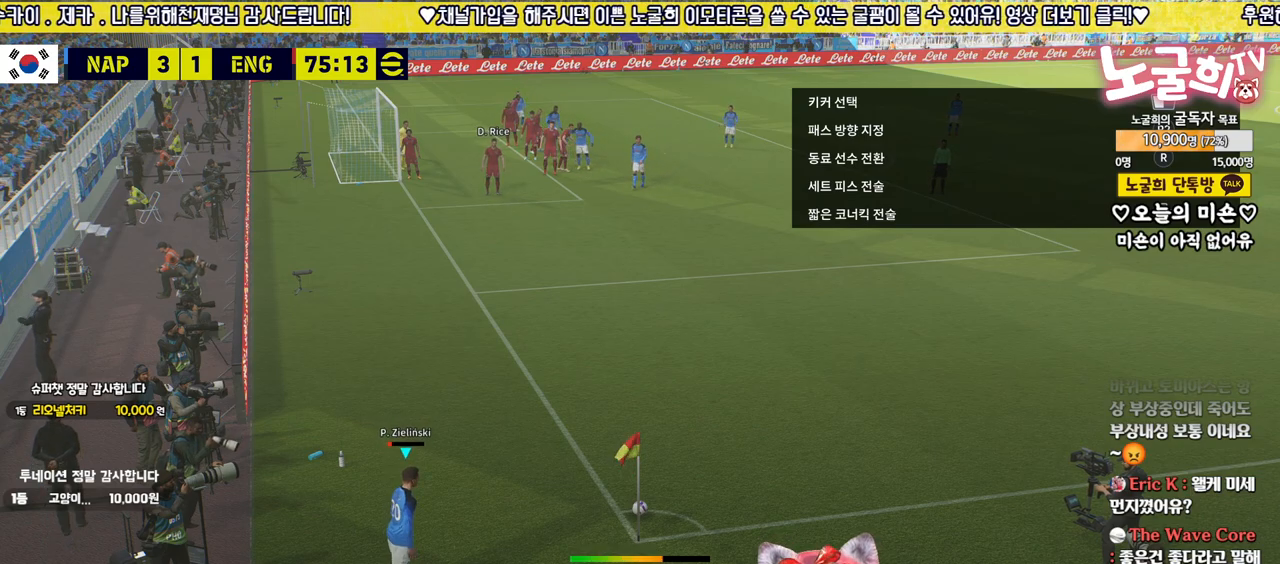
{"buttons": [], "left_stick": "center", "right_stick": "center", "events": []}
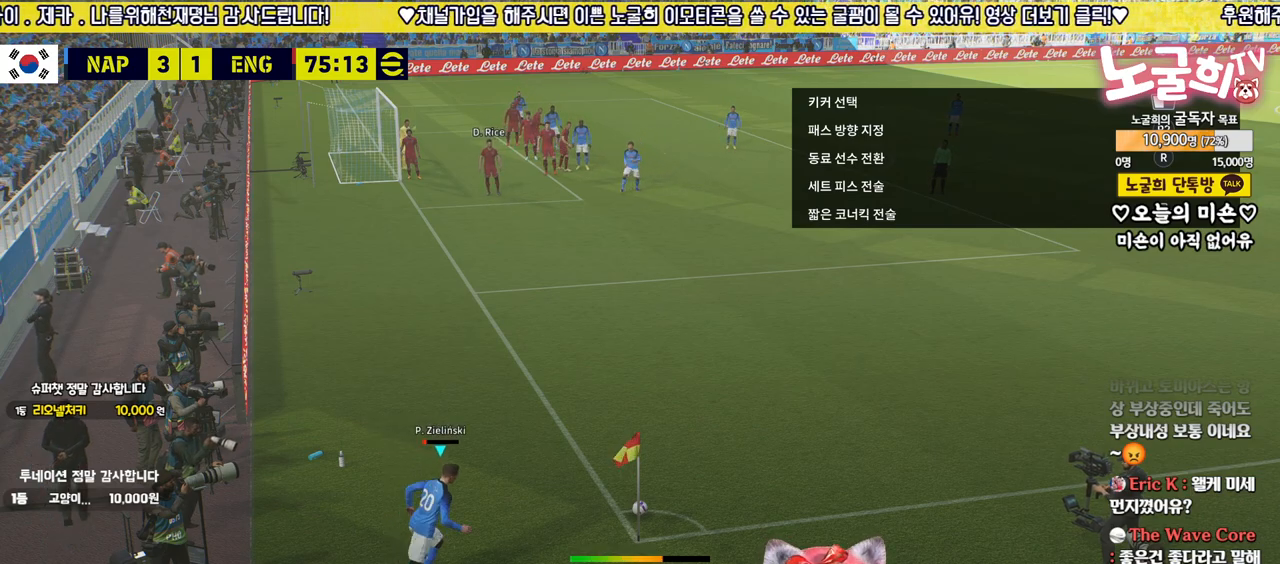
{"buttons": [], "left_stick": "center", "right_stick": "center", "events": []}
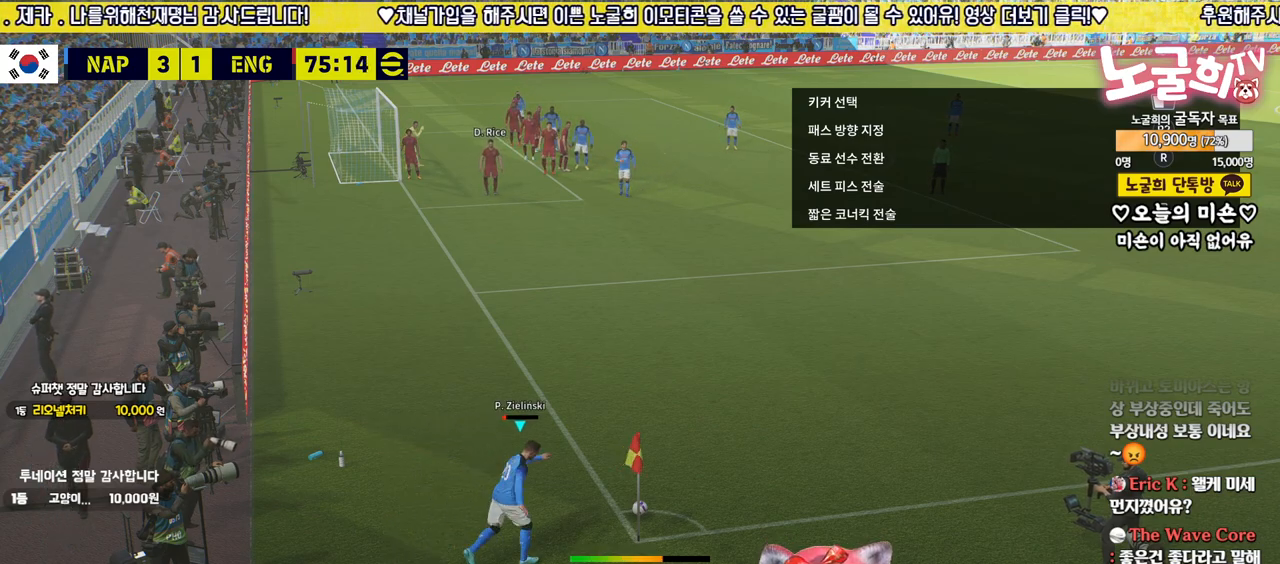
{"buttons": [], "left_stick": "center", "right_stick": "center", "events": []}
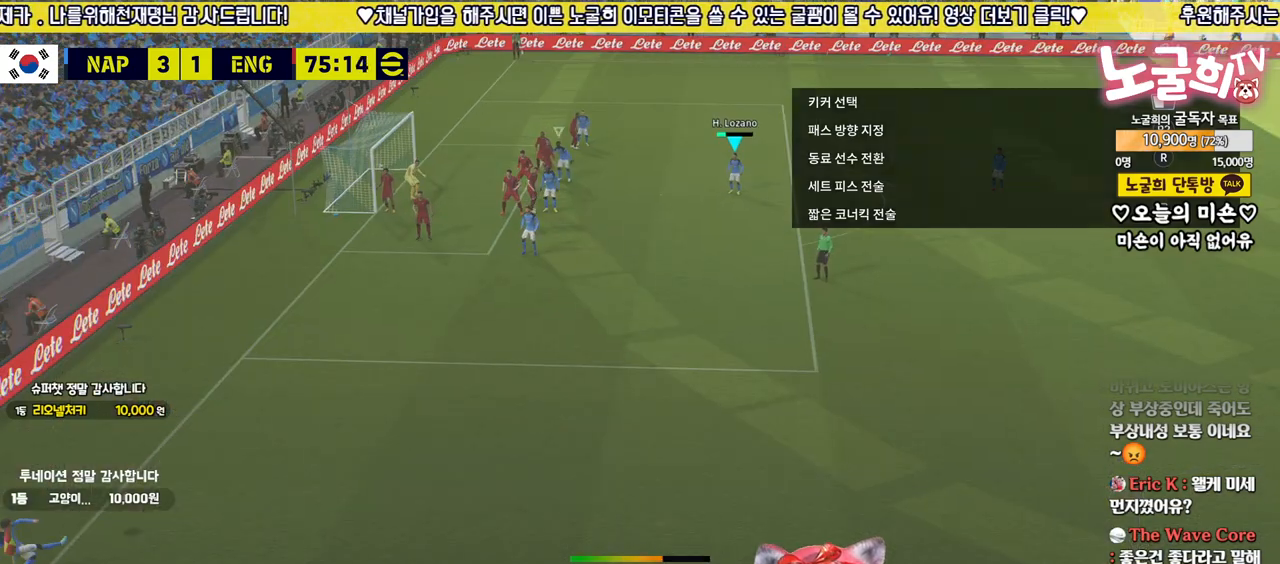
{"buttons": ["R2"], "left_stick": "down-left", "right_stick": "center", "events": [[83, "left_stick", "down-left"], [133, "R2", "down"], [150, "SQUARE", "down"], [200, "SQUARE", "up"]]}
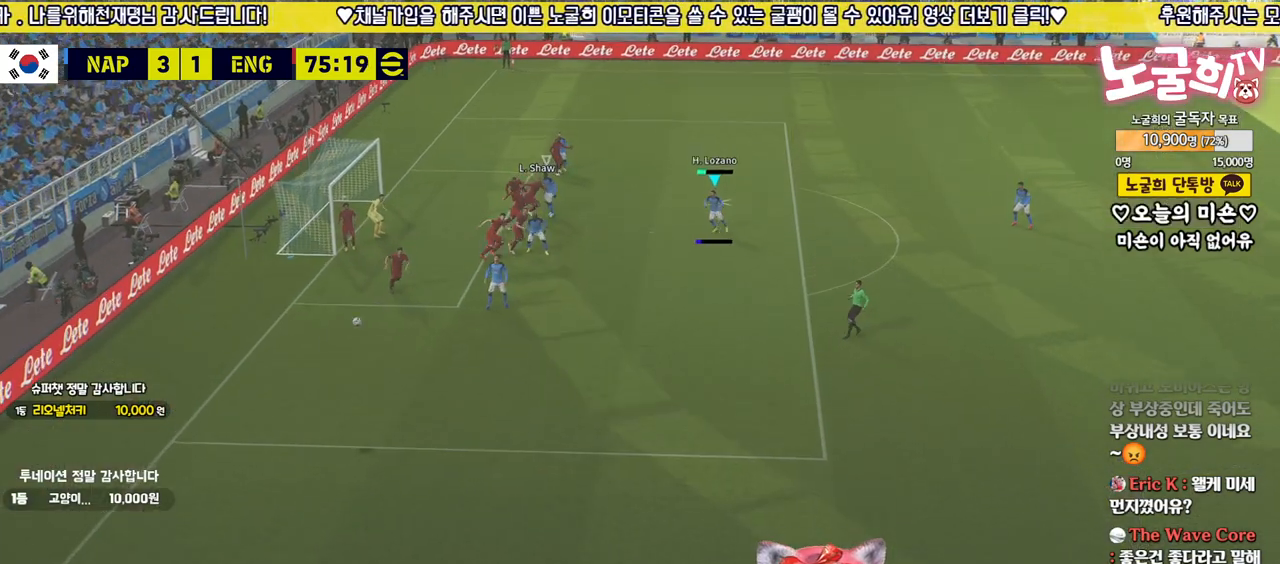
{"buttons": ["R2"], "left_stick": "down-left", "right_stick": "center", "events": []}
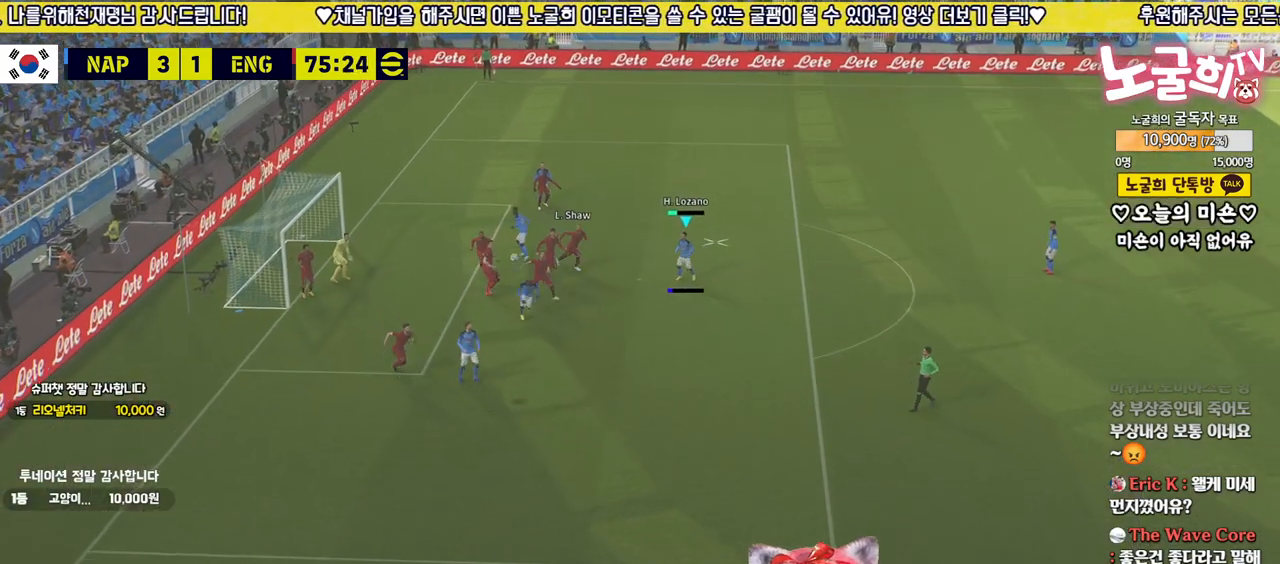
{"buttons": ["R2"], "left_stick": "down-left", "right_stick": "center", "events": []}
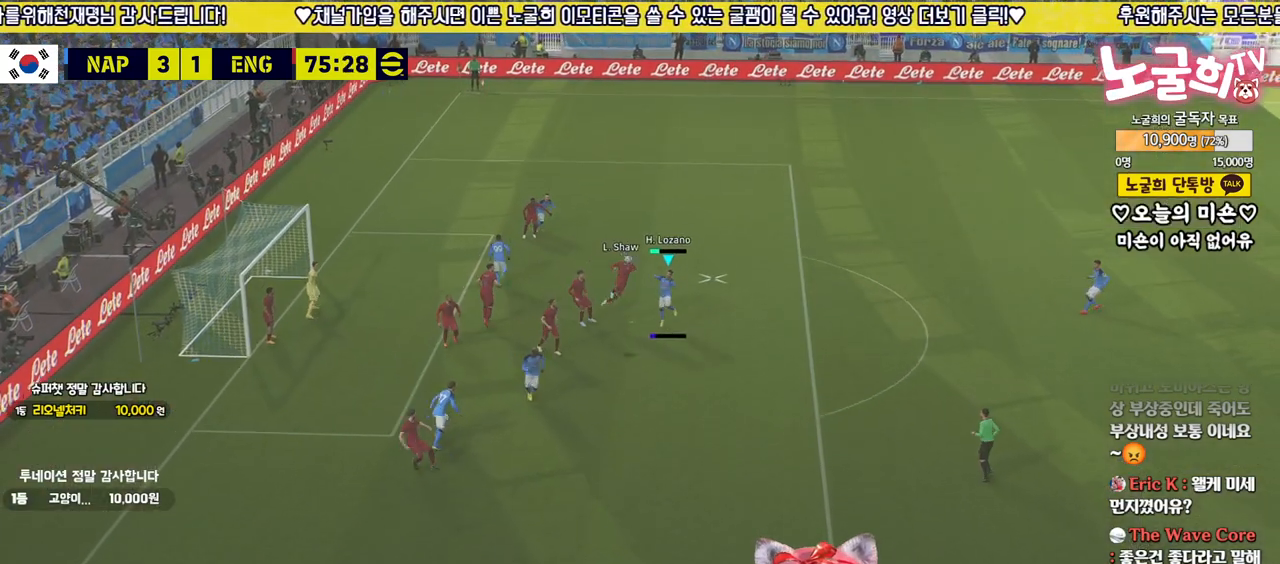
{"buttons": [], "left_stick": "center", "right_stick": "center", "events": [[233, "R2", "up"], [350, "left_stick", "center"]]}
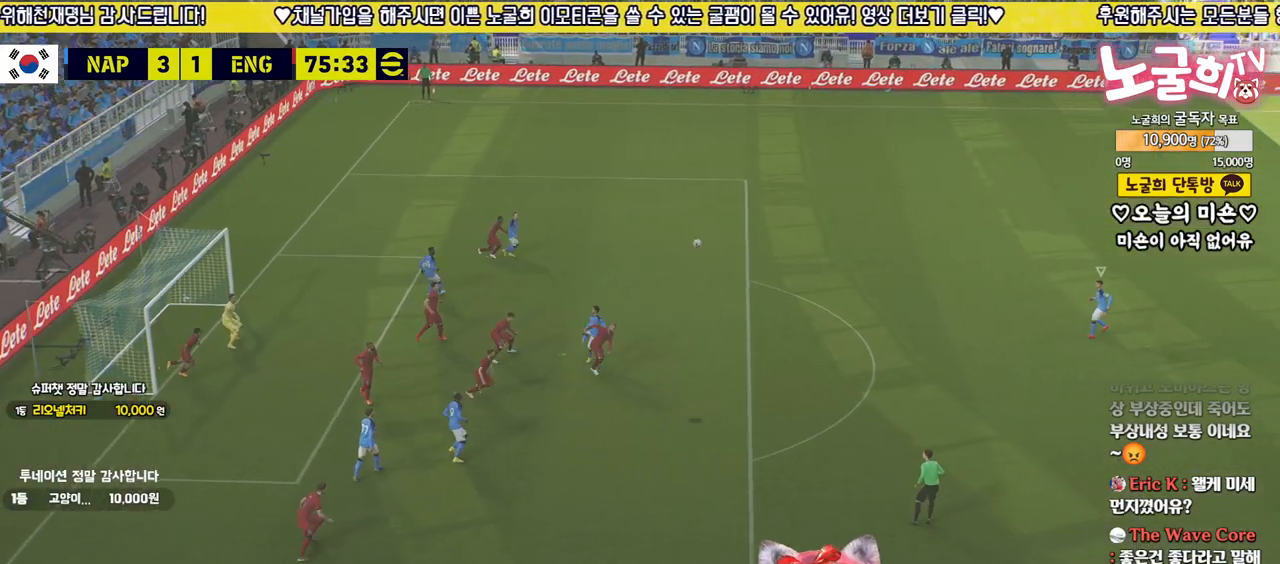
{"buttons": [], "left_stick": "up-left", "right_stick": "center", "events": [[350, "left_stick", "up-left"]]}
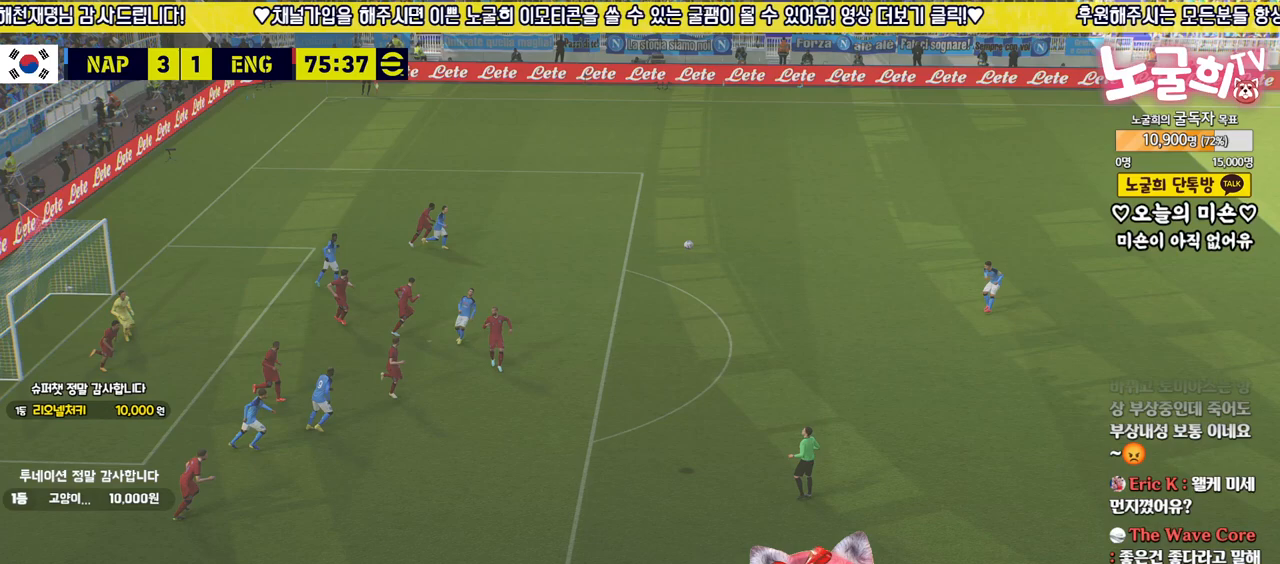
{"buttons": [], "left_stick": "up-left", "right_stick": "center", "events": []}
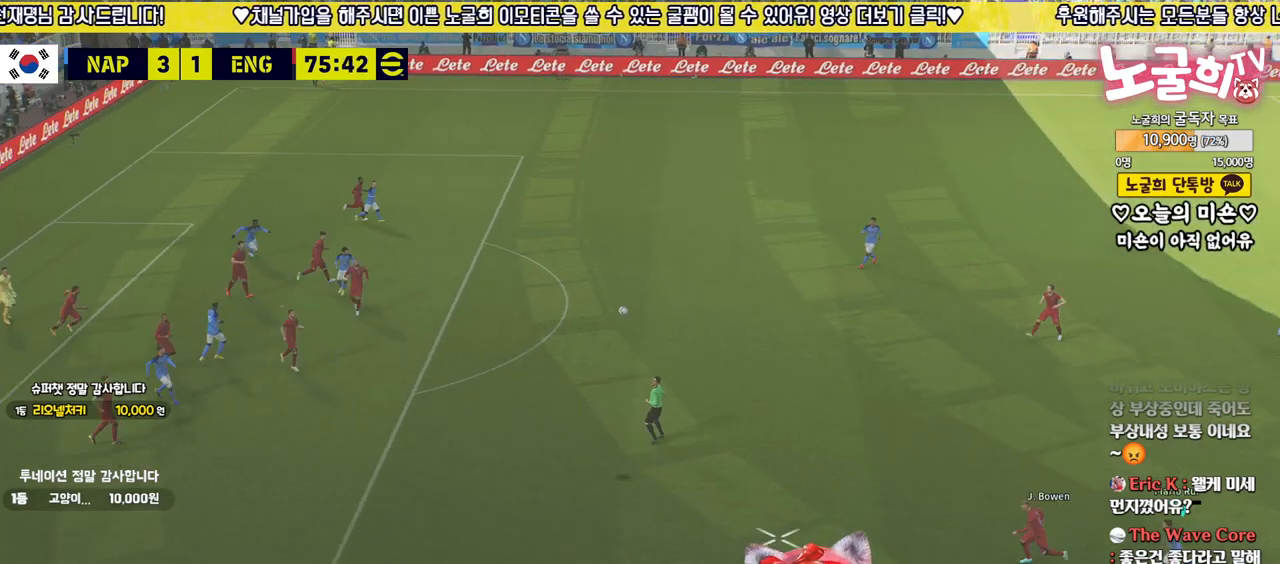
{"buttons": ["R2"], "left_stick": "up-left", "right_stick": "center", "events": [[33, "left_stick", "center"], [350, "left_stick", "up-left"], [433, "R2", "down"]]}
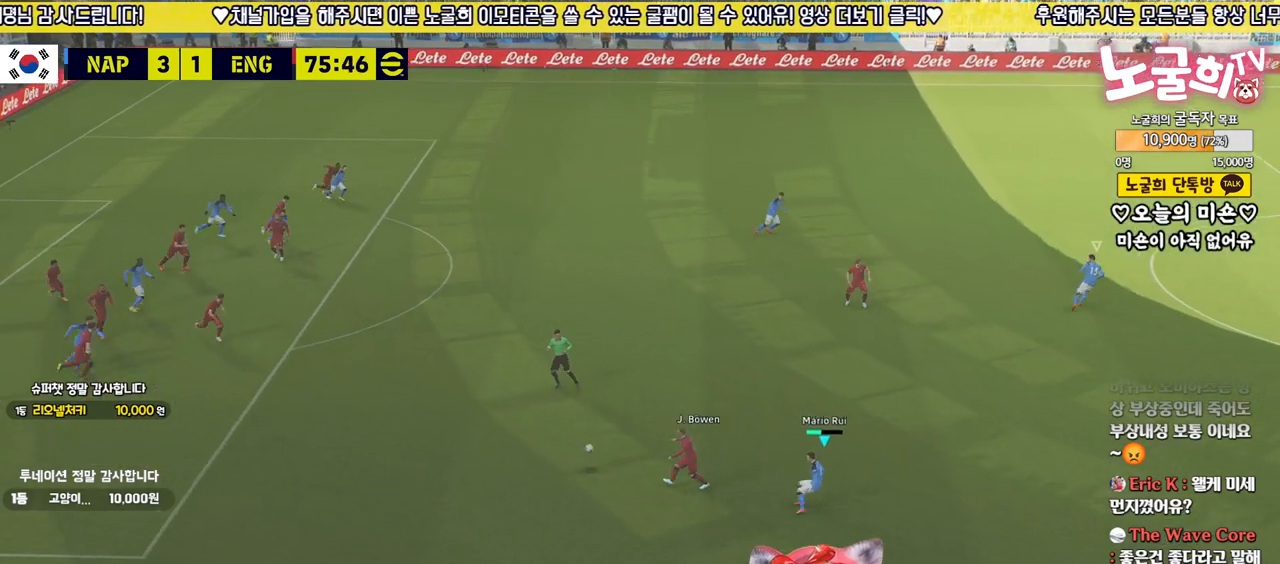
{"buttons": ["R2"], "left_stick": "down-left", "right_stick": "center", "events": [[17, "left_stick", "up"], [317, "right_stick", "up-right"], [333, "left_stick", "down-left"], [433, "right_stick", "center"]]}
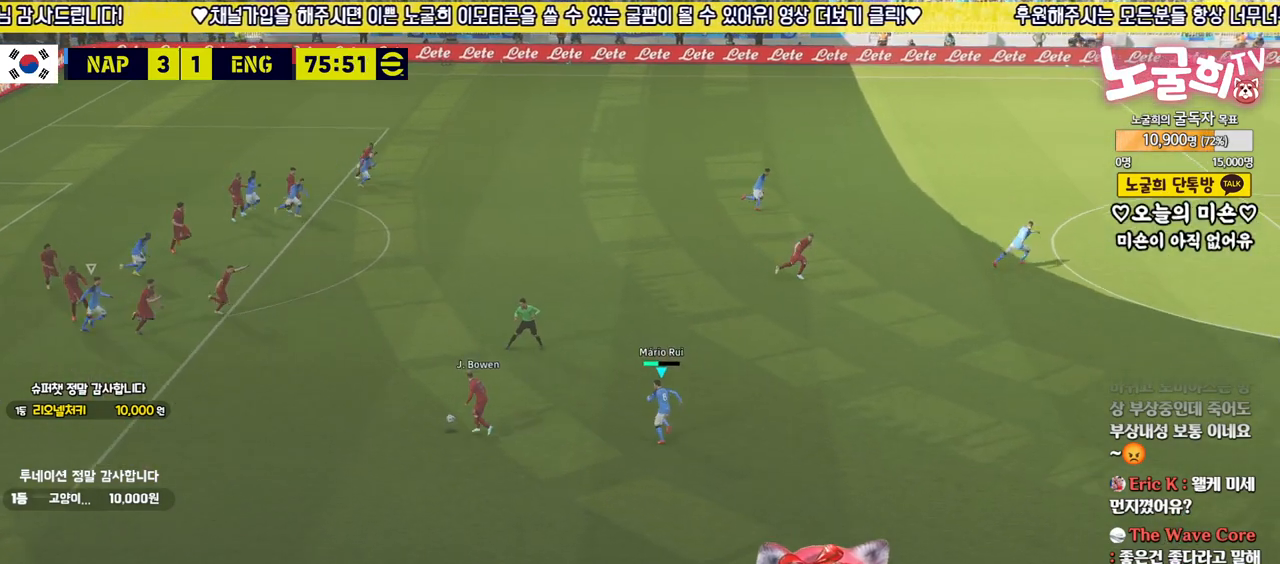
{"buttons": ["R2"], "left_stick": "down-left", "right_stick": "center", "events": []}
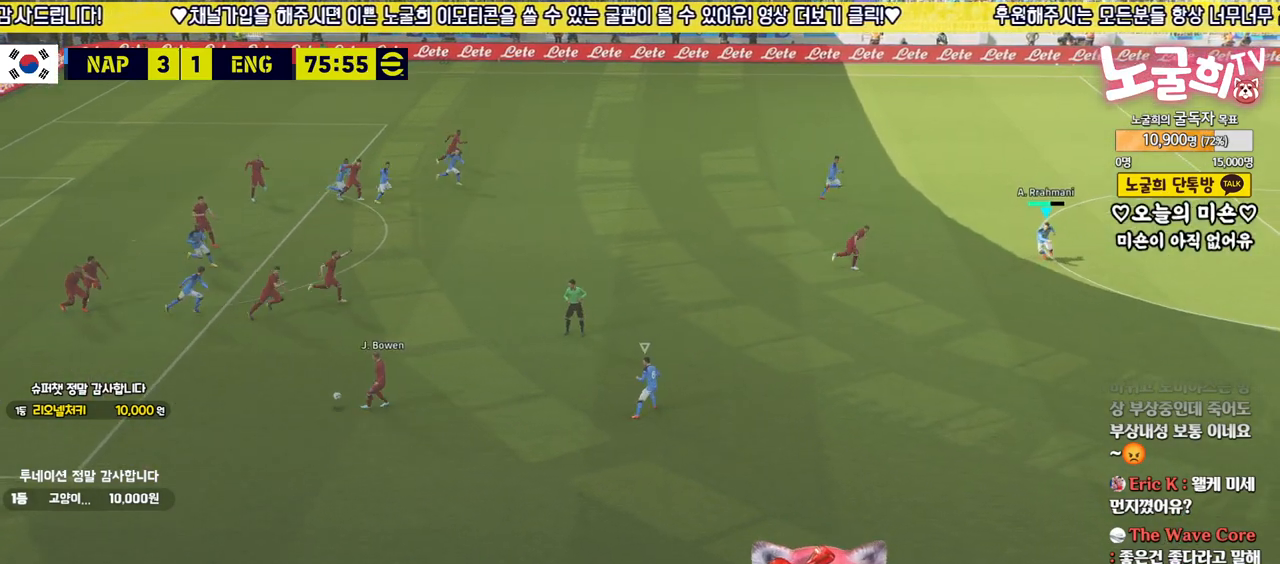
{"buttons": ["R2"], "left_stick": "up", "right_stick": "center", "events": [[50, "right_stick", "down-left"], [100, "left_stick", "down-right"], [133, "right_stick", "center"], [383, "left_stick", "up"]]}
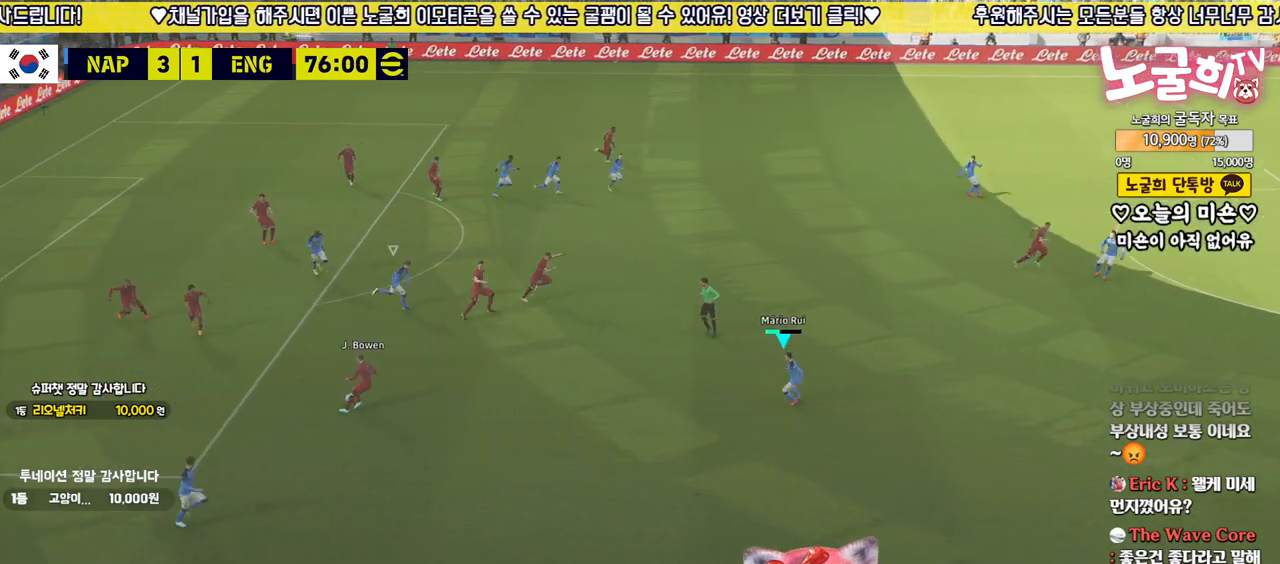
{"buttons": ["R2"], "left_stick": "up-left", "right_stick": "center", "events": [[133, "left_stick", "up-left"], [167, "R1", "down"], [300, "R1", "up"]]}
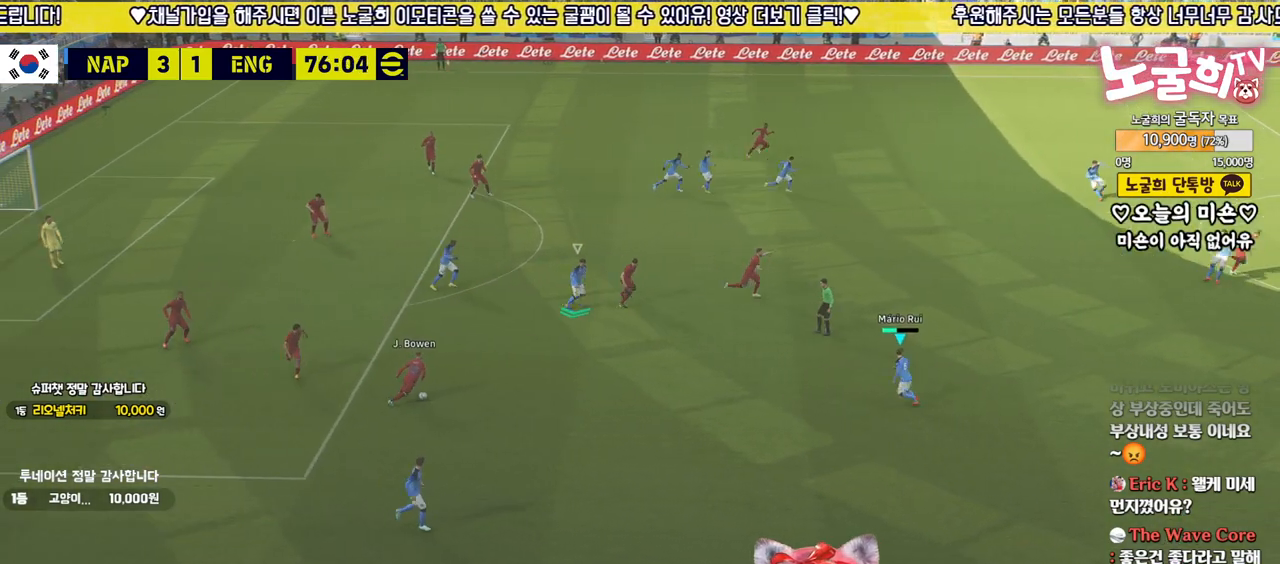
{"buttons": [], "left_stick": "up", "right_stick": "center", "events": [[133, "left_stick", "center"], [150, "R2", "up"], [233, "left_stick", "up"]]}
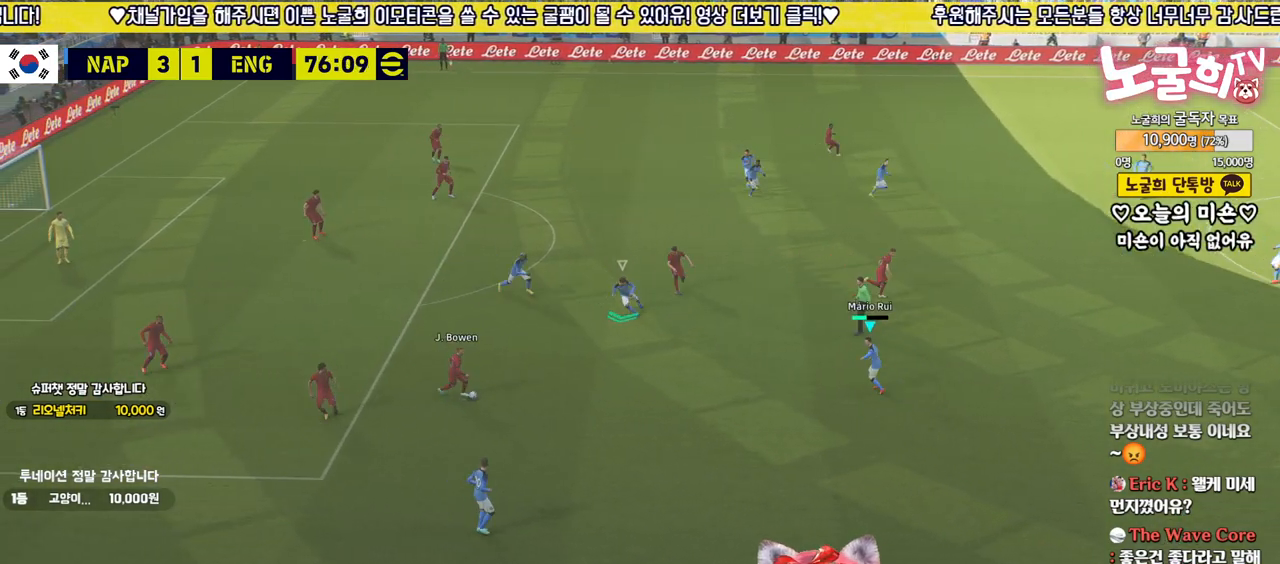
{"buttons": ["R2"], "left_stick": "down-right", "right_stick": "center", "events": [[117, "left_stick", "down-right"], [300, "R2", "down"]]}
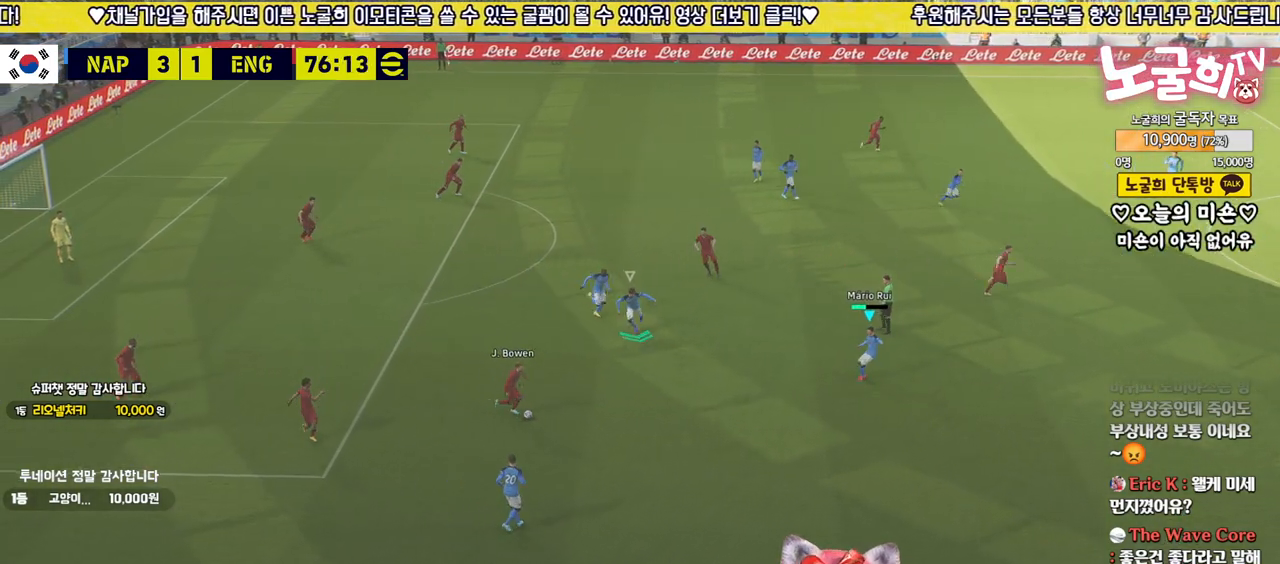
{"buttons": ["R2"], "left_stick": "down-right", "right_stick": "center", "events": []}
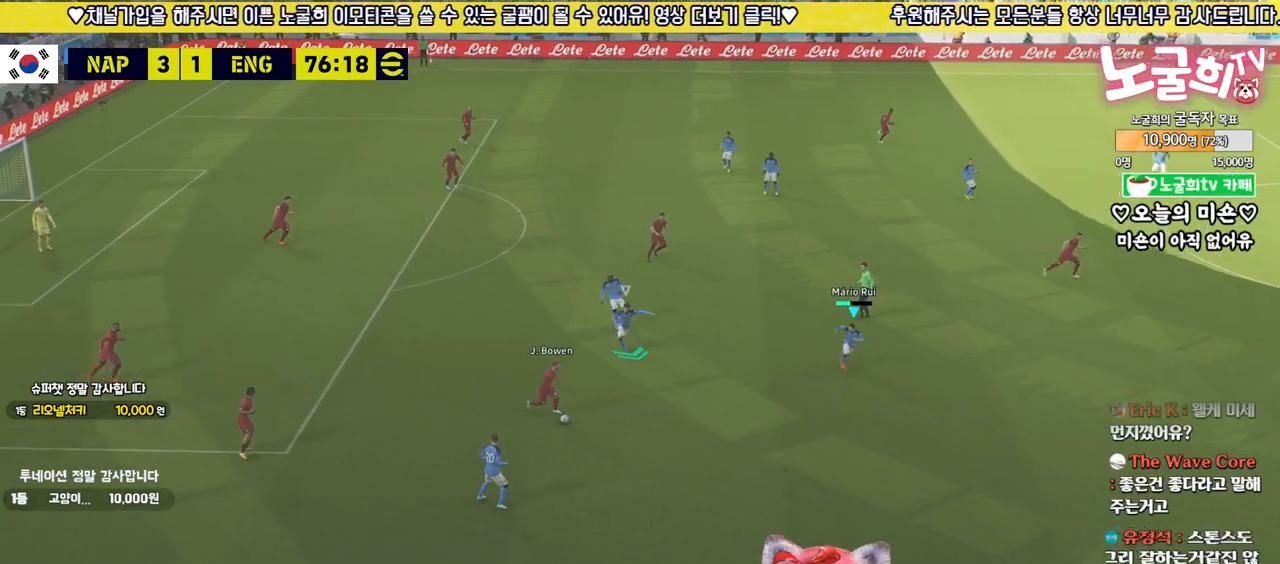
{"buttons": ["L2", "R2"], "left_stick": "down", "right_stick": "center", "events": [[217, "L2", "down"], [217, "left_stick", "down"]]}
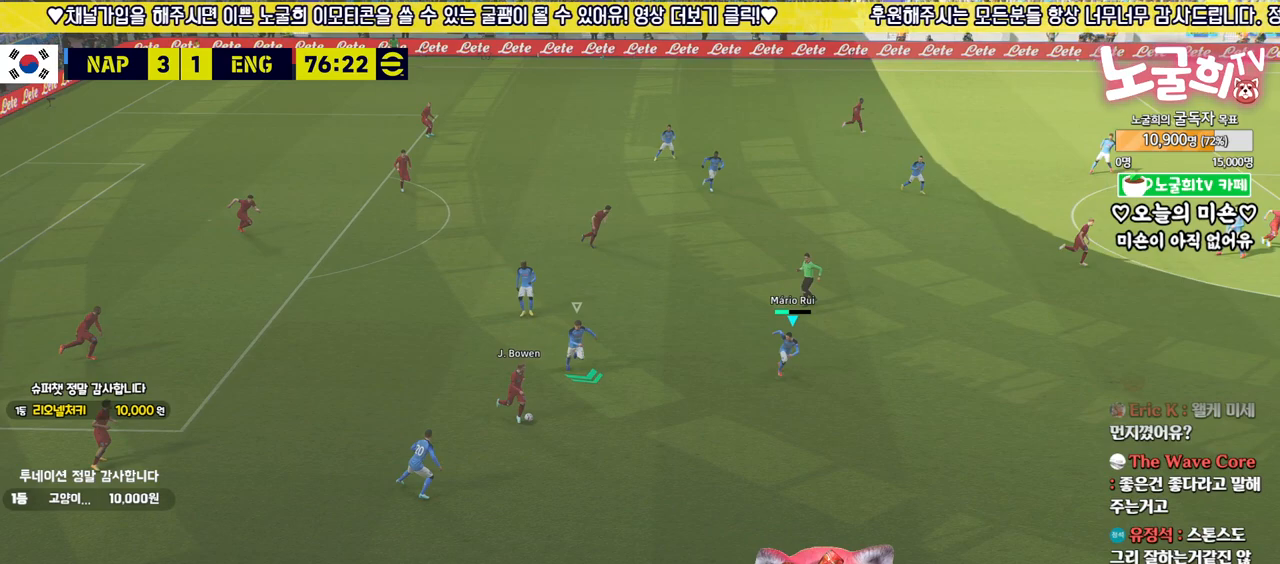
{"buttons": ["L2", "R2"], "left_stick": "down-left", "right_stick": "center", "events": [[33, "left_stick", "down-left"]]}
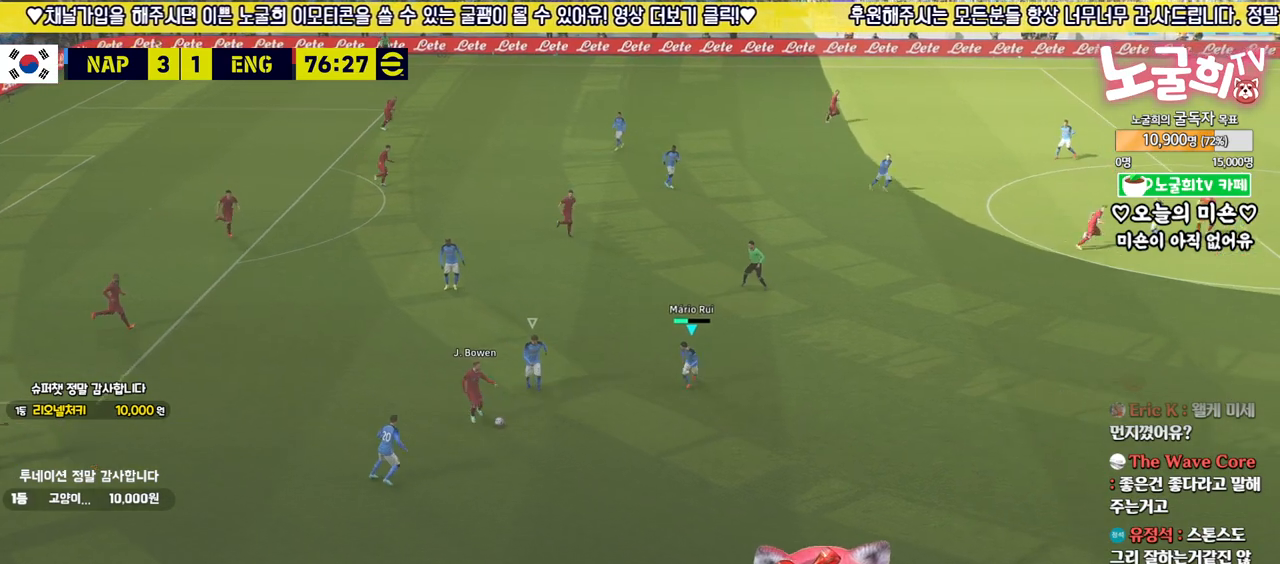
{"buttons": ["L2", "R2"], "left_stick": "down", "right_stick": "center", "events": [[383, "left_stick", "down"]]}